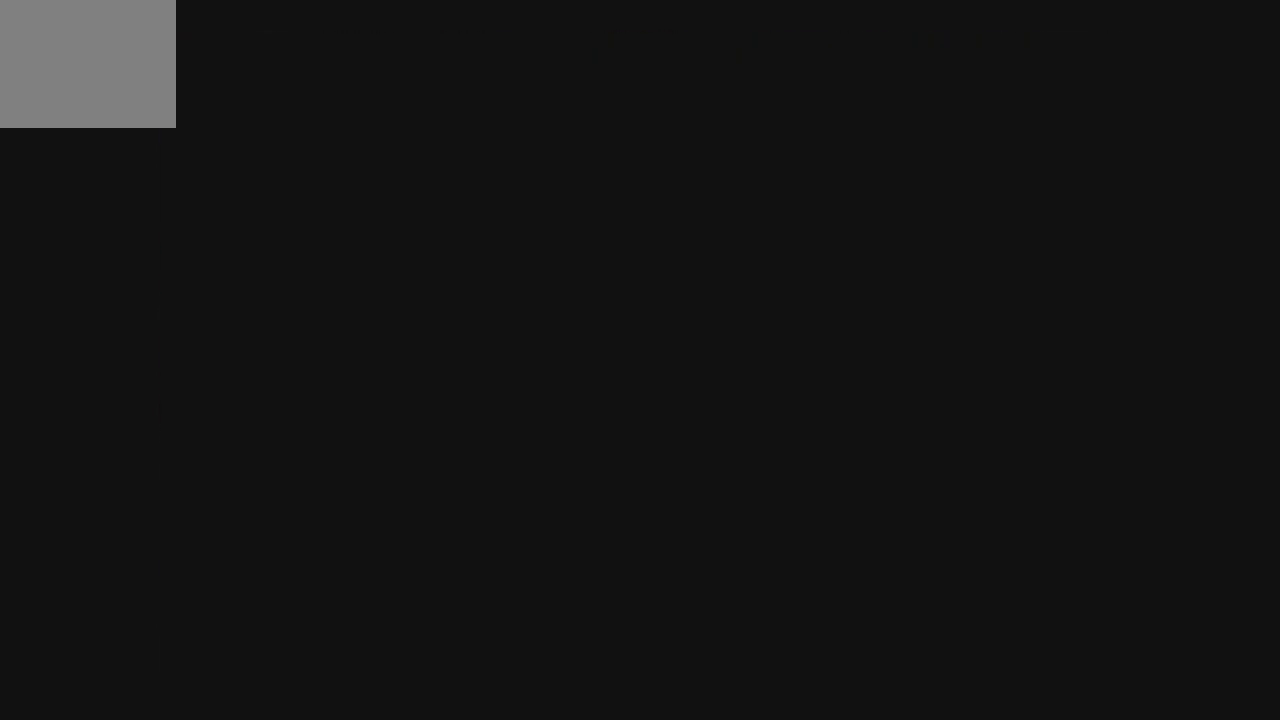
Gameplay with a controller (Xbox layout); each line is a JSON object with the inputs held at the frame after it. "events" lists button and stick changes between this image and that frame as [ms after this image, input, new state], when the widget could be followed in between. Not read: L1 L3 R1 R3 right_stick.
{"buttons": ["A", "DPAD_RIGHT"], "left_stick": "center", "events": [[200, "DPAD_UP", "up"], [500, "DPAD_RIGHT", "down"]]}
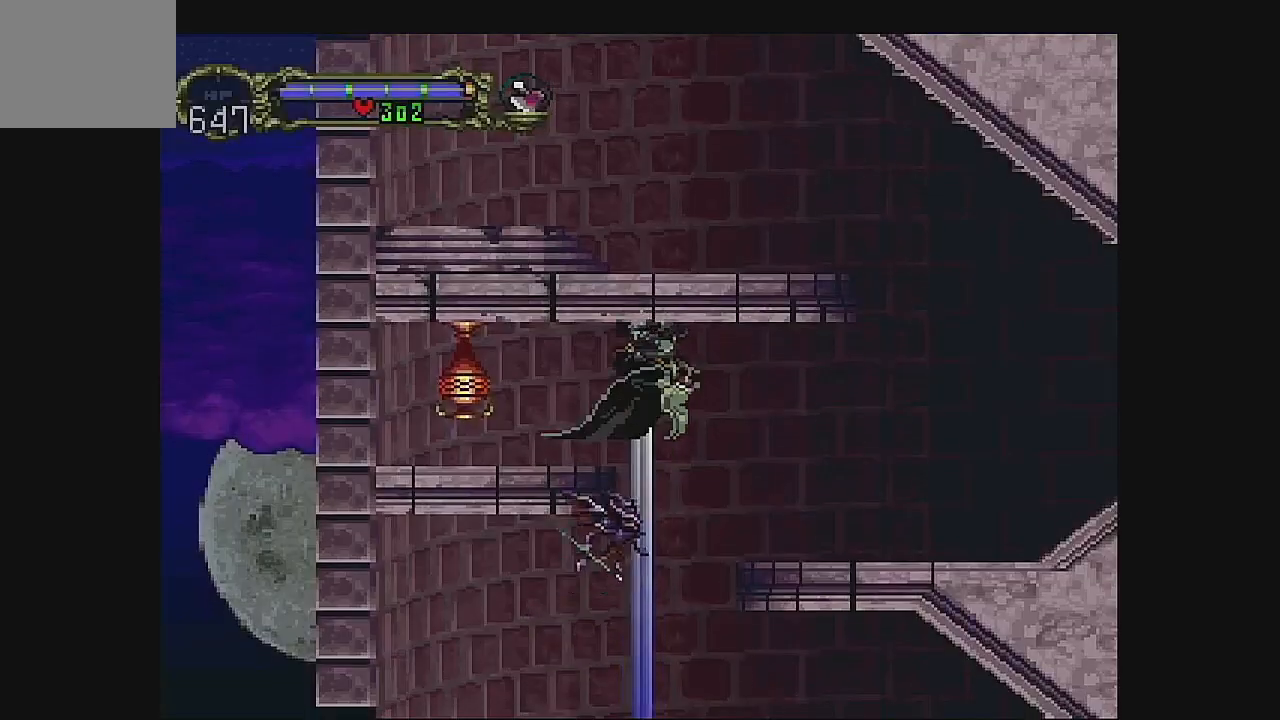
{"buttons": ["DPAD_LEFT"], "left_stick": "center", "events": [[133, "A", "up"], [200, "DPAD_RIGHT", "up"], [267, "DPAD_LEFT", "down"]]}
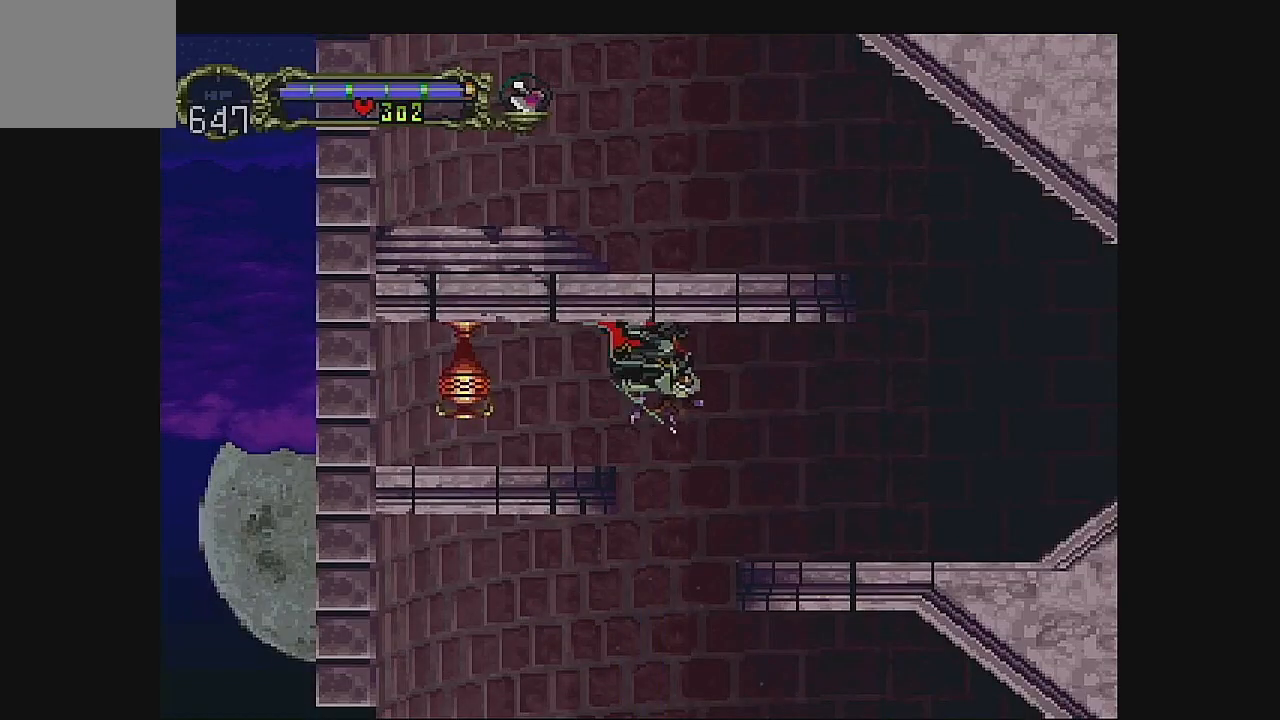
{"buttons": ["A", "DPAD_LEFT"], "left_stick": "center", "events": [[167, "A", "down"], [300, "A", "up"], [367, "A", "down"]]}
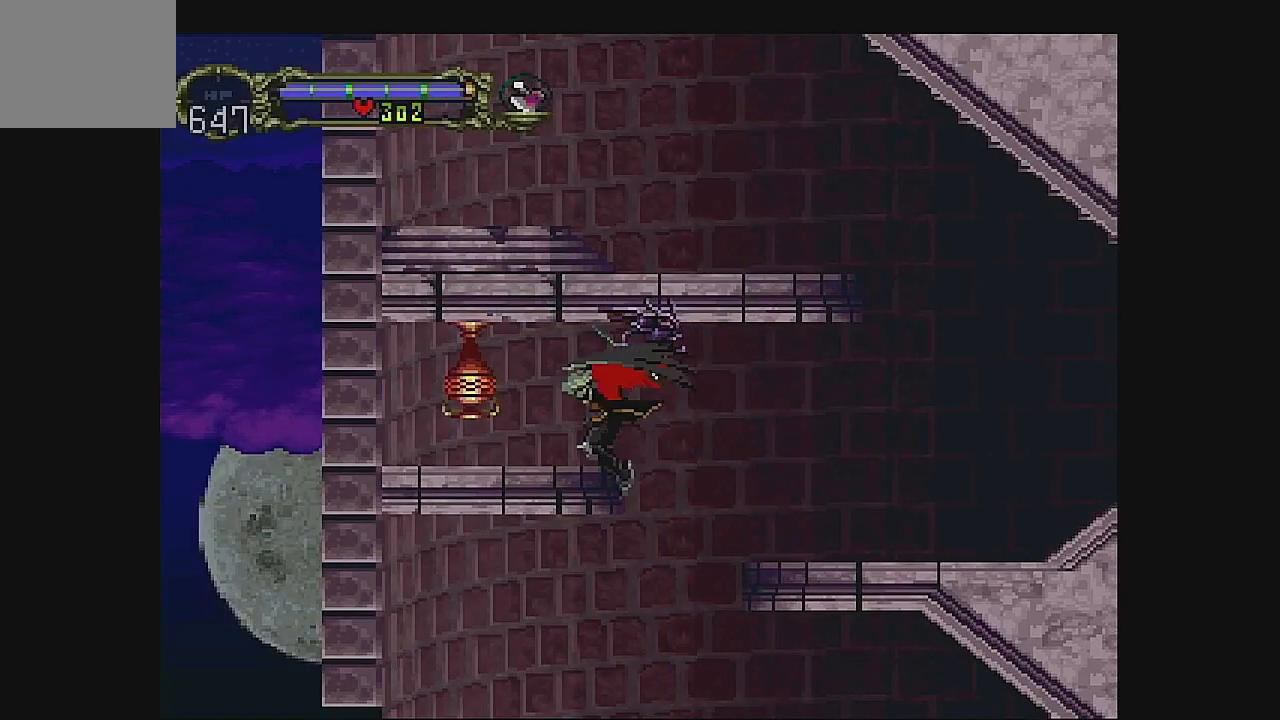
{"buttons": [], "left_stick": "center", "events": [[167, "A", "up"], [200, "DPAD_LEFT", "up"], [300, "B", "down"], [500, "B", "up"]]}
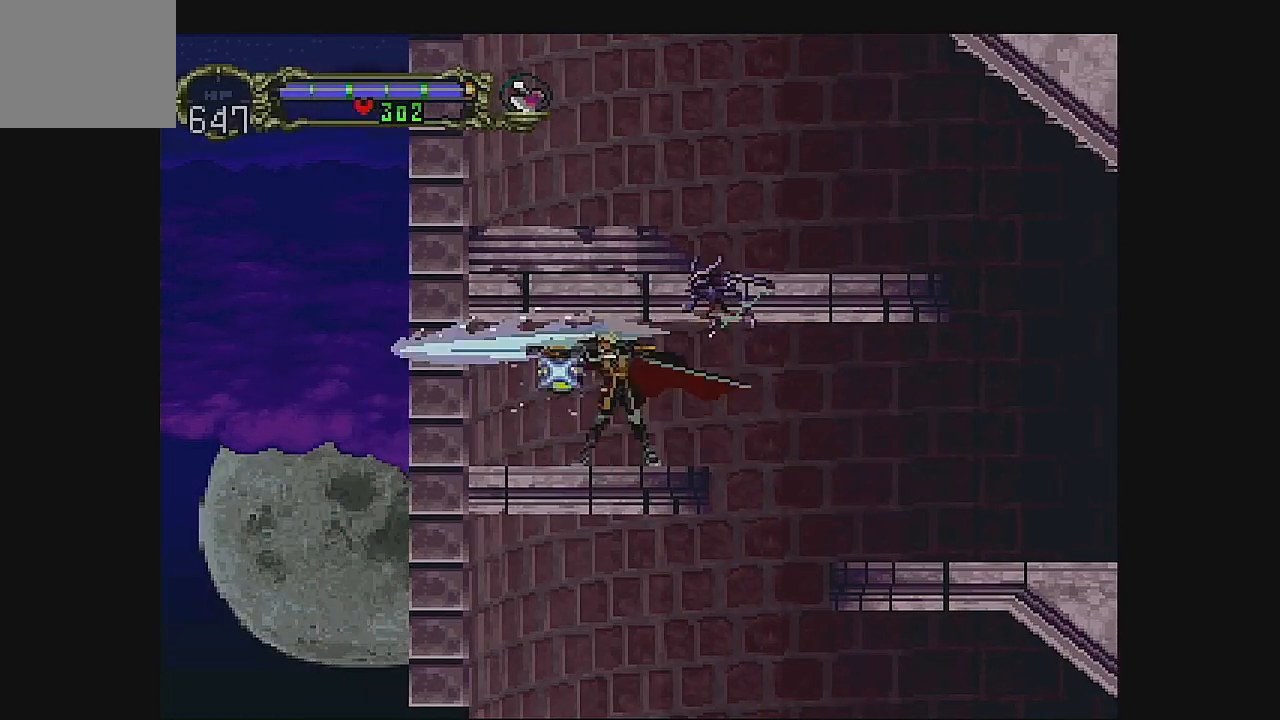
{"buttons": ["DPAD_LEFT"], "left_stick": "center", "events": [[433, "DPAD_LEFT", "down"]]}
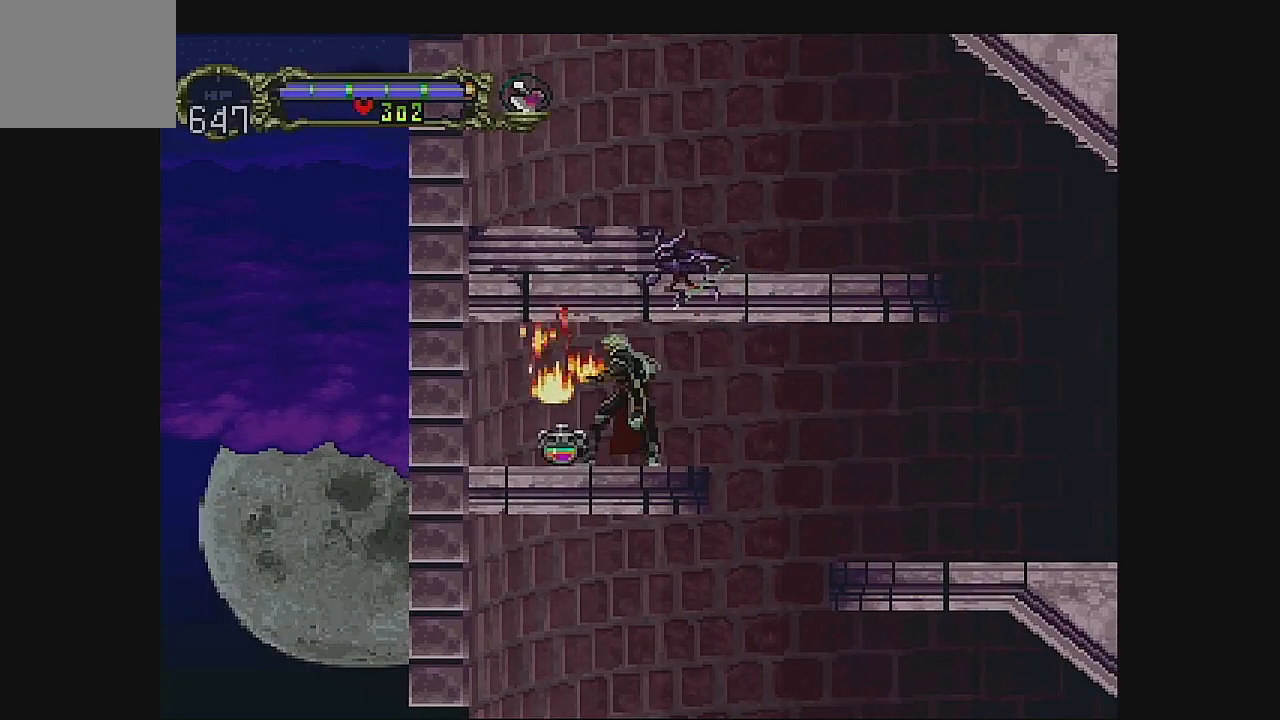
{"buttons": [], "left_stick": "center", "events": [[100, "DPAD_LEFT", "up"], [267, "DPAD_RIGHT", "down"], [367, "DPAD_RIGHT", "up"]]}
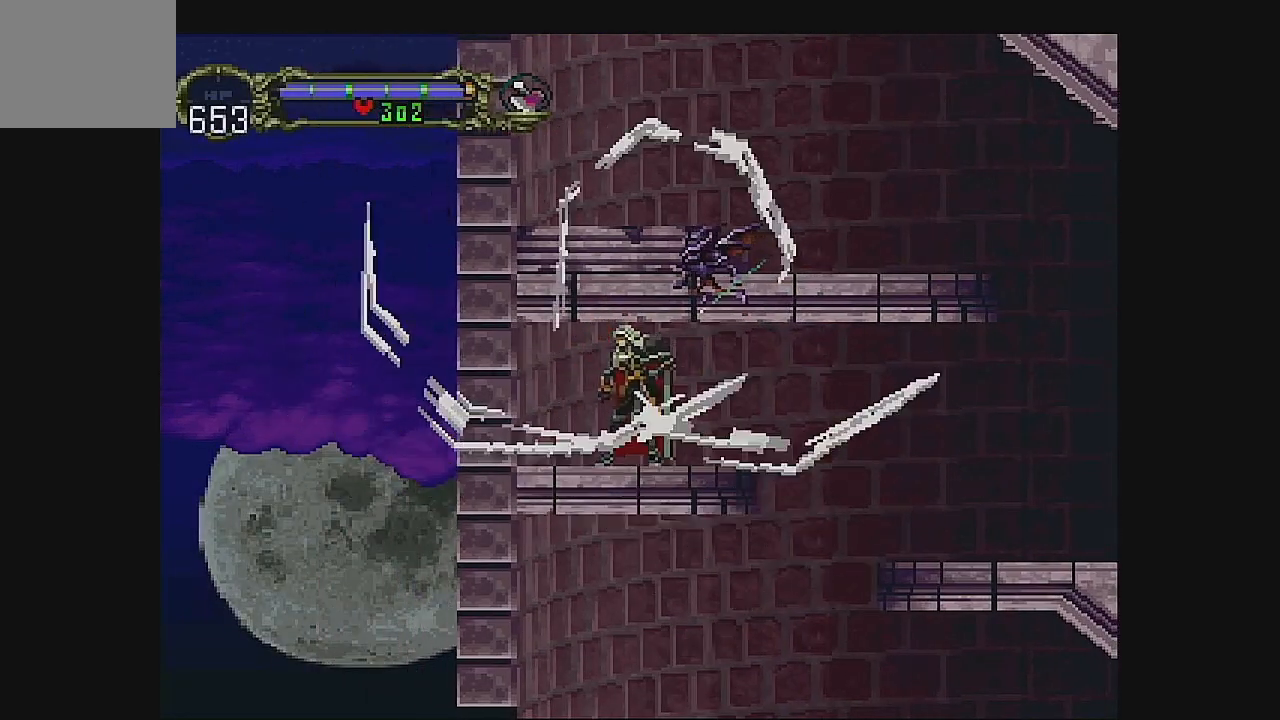
{"buttons": [], "left_stick": "center", "events": [[267, "A", "down"], [333, "DPAD_RIGHT", "down"], [400, "A", "up"], [400, "DPAD_RIGHT", "up"]]}
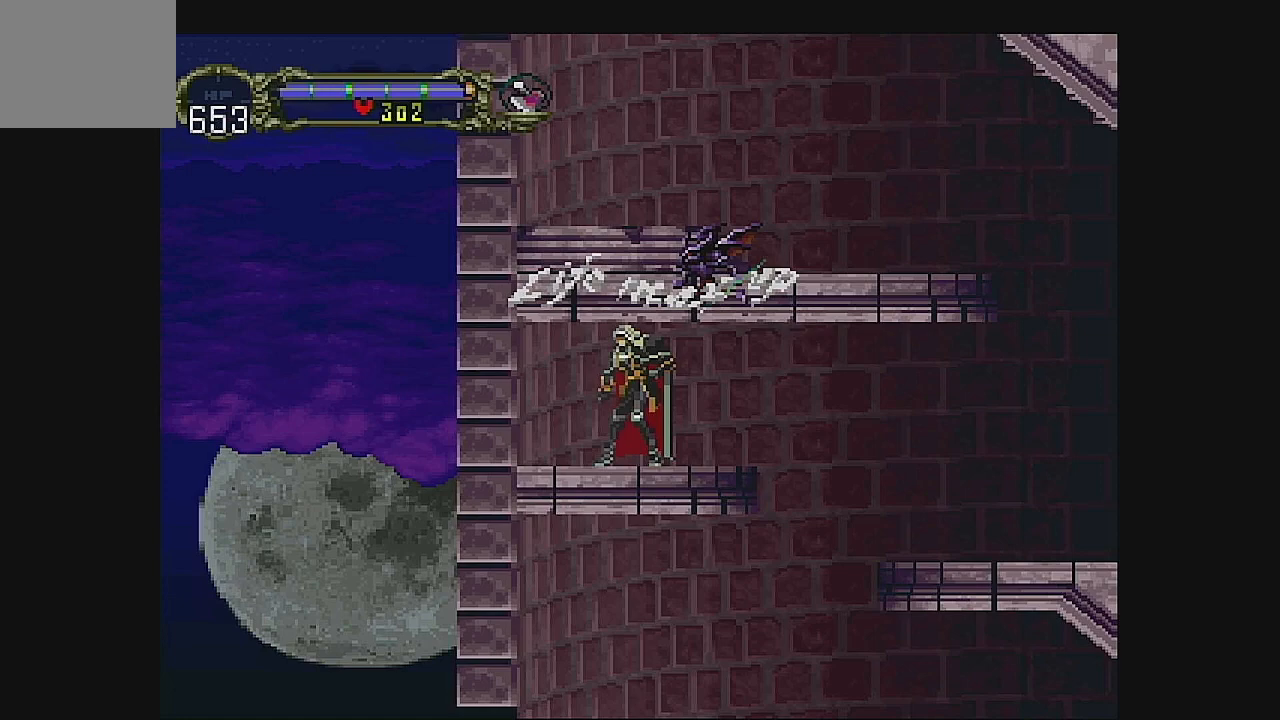
{"buttons": ["A"], "left_stick": "center", "events": [[33, "DPAD_RIGHT", "down"], [100, "DPAD_RIGHT", "up"], [133, "A", "down"], [200, "DPAD_RIGHT", "down"], [267, "A", "up"], [433, "A", "down"], [467, "DPAD_RIGHT", "up"]]}
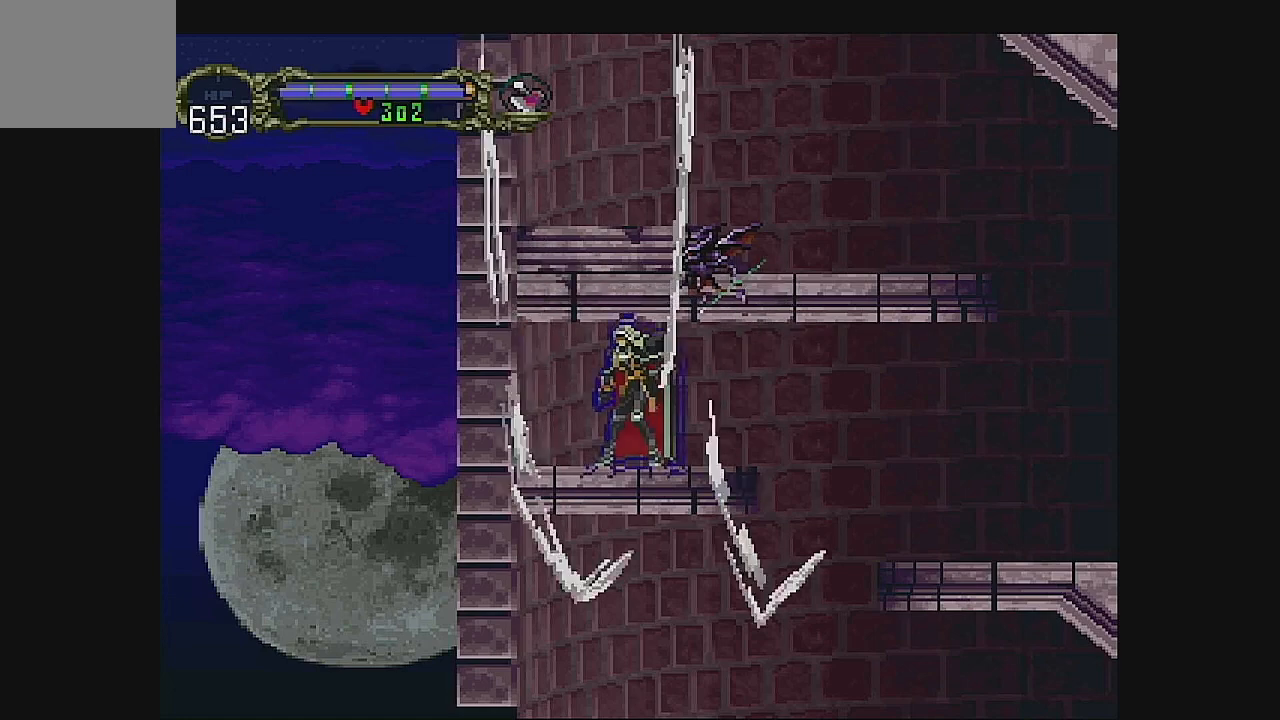
{"buttons": [], "left_stick": "center", "events": [[33, "A", "up"], [100, "DPAD_RIGHT", "down"], [167, "DPAD_RIGHT", "up"], [233, "DPAD_RIGHT", "down"], [333, "DPAD_RIGHT", "up"], [433, "DPAD_RIGHT", "down"], [500, "DPAD_RIGHT", "up"]]}
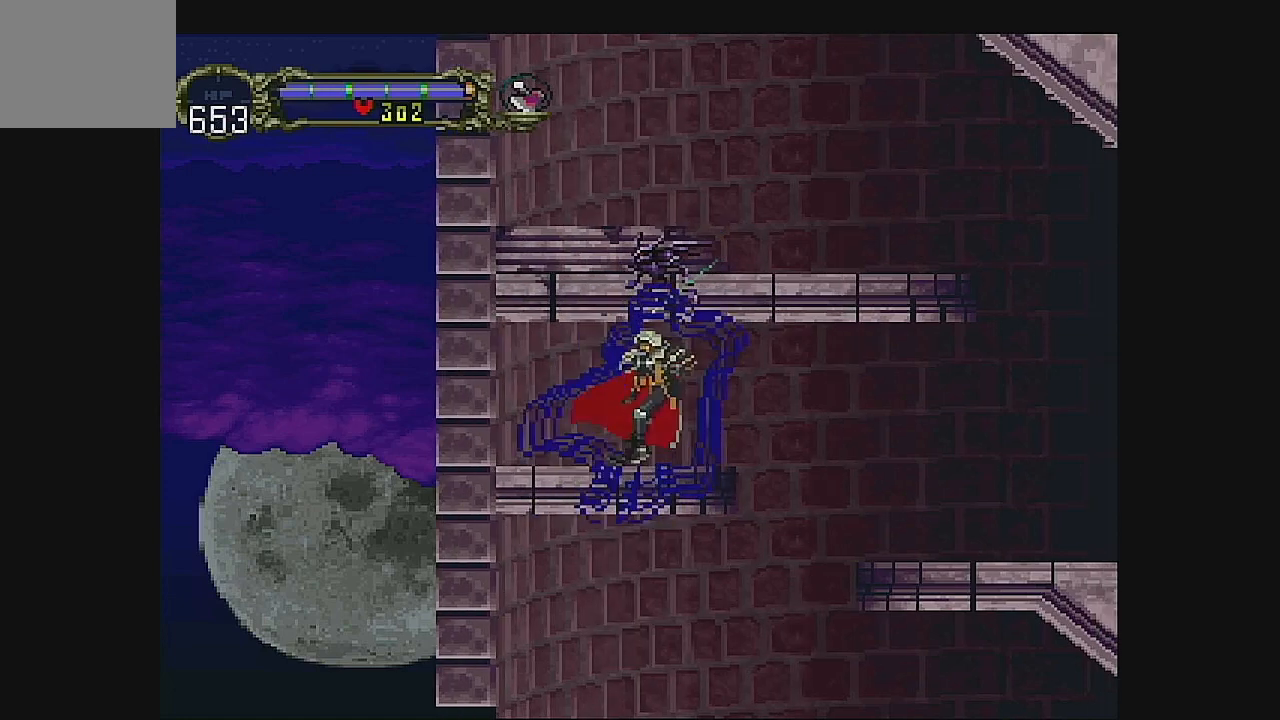
{"buttons": ["DPAD_RIGHT"], "left_stick": "center", "events": [[67, "DPAD_RIGHT", "down"], [267, "A", "down"], [500, "A", "up"]]}
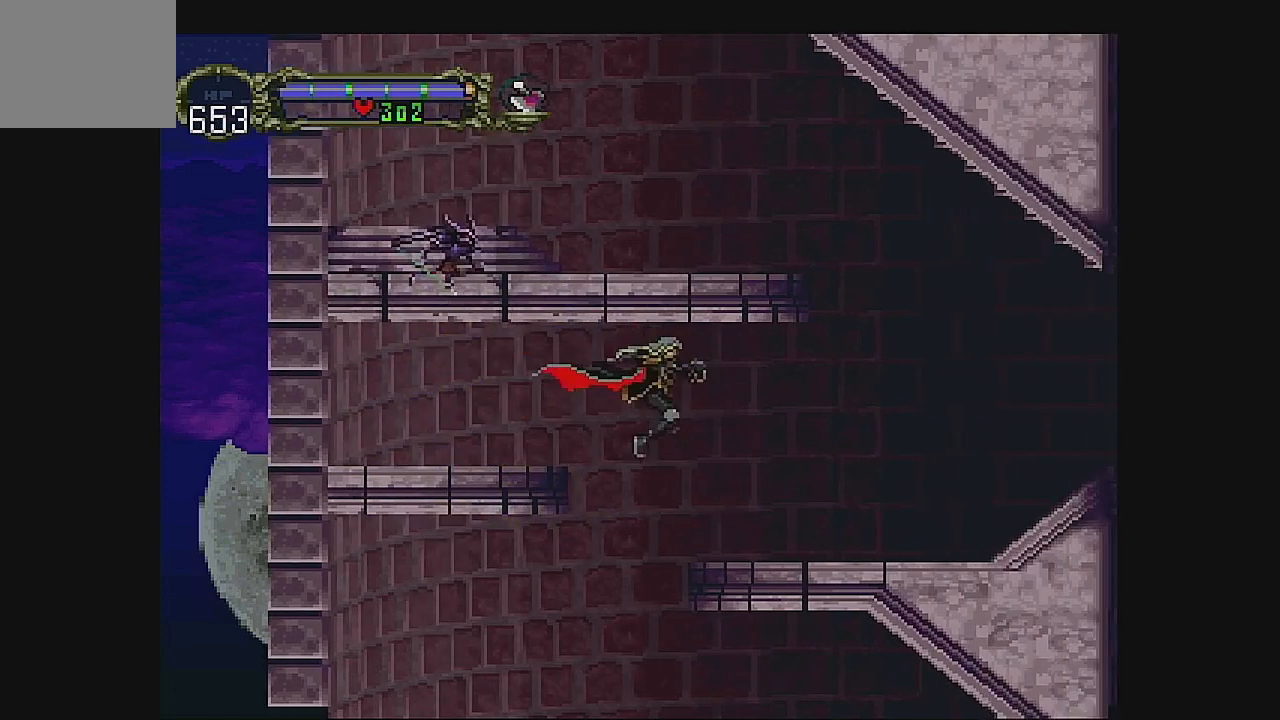
{"buttons": ["A", "DPAD_RIGHT"], "left_stick": "center", "events": [[433, "A", "down"]]}
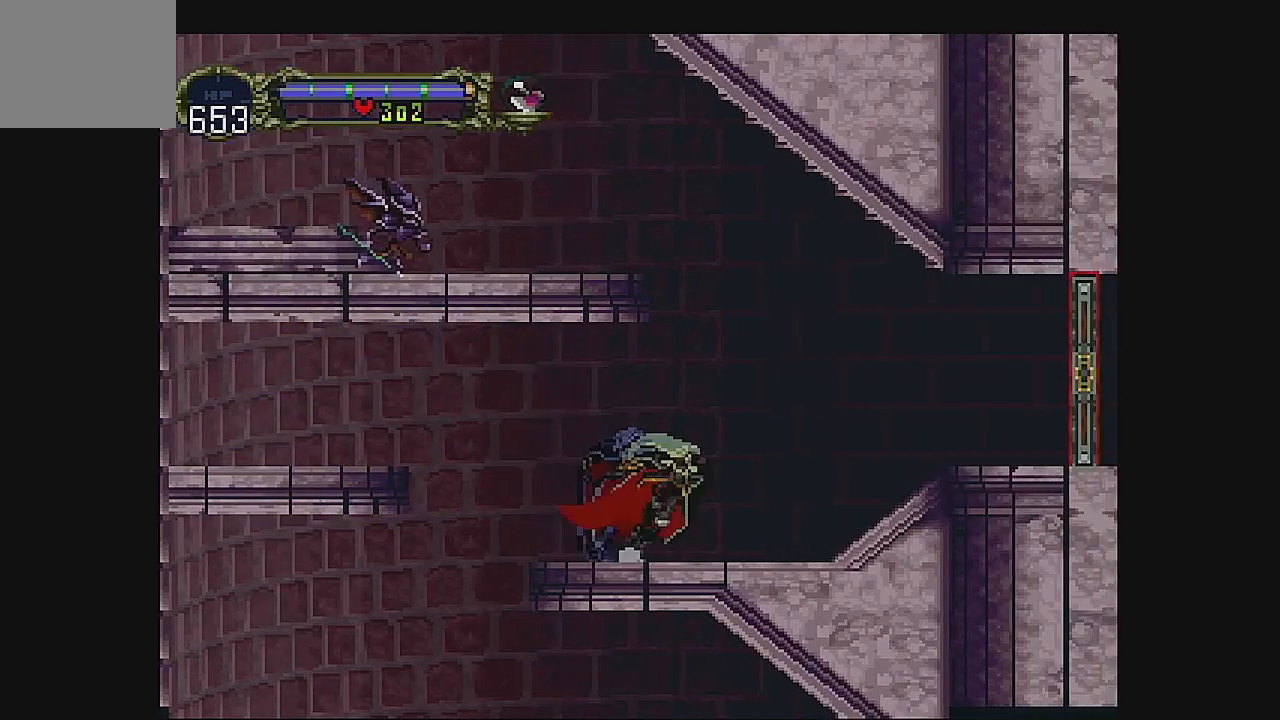
{"buttons": ["A", "DPAD_LEFT"], "left_stick": "center", "events": [[67, "DPAD_RIGHT", "up"], [267, "A", "up"], [333, "A", "down"], [333, "DPAD_LEFT", "down"]]}
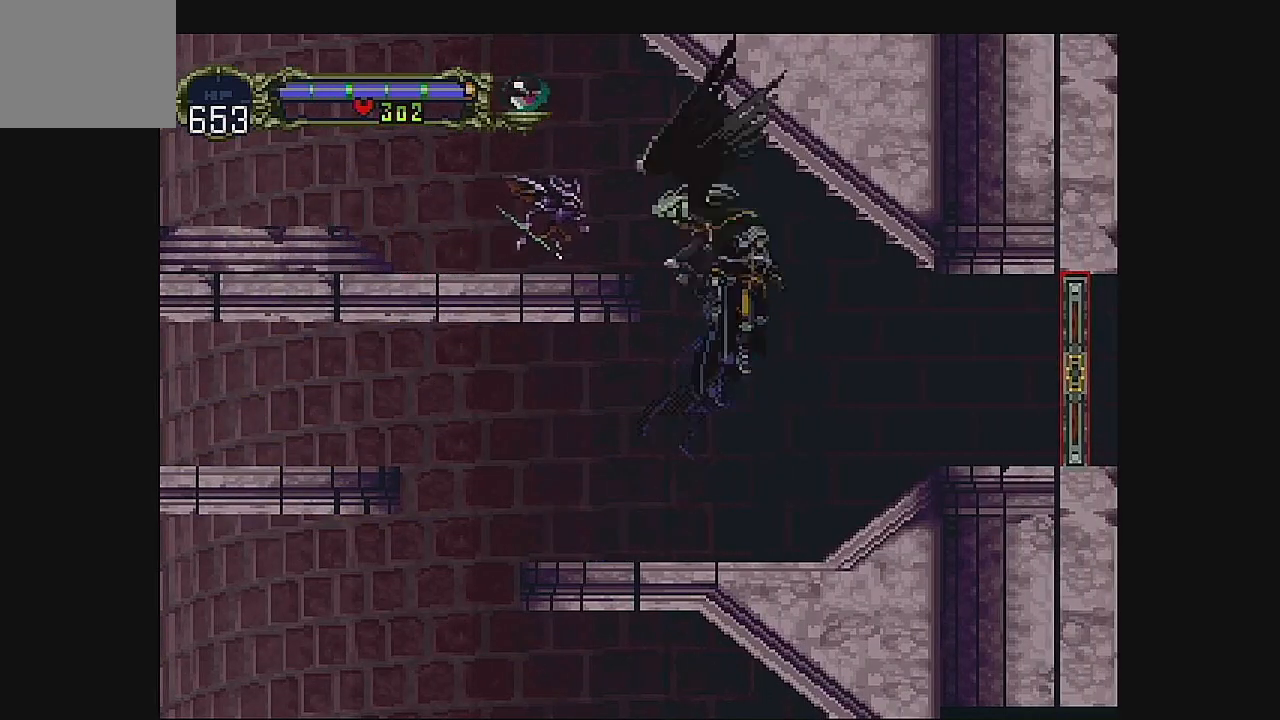
{"buttons": ["DPAD_LEFT"], "left_stick": "center", "events": [[133, "A", "up"]]}
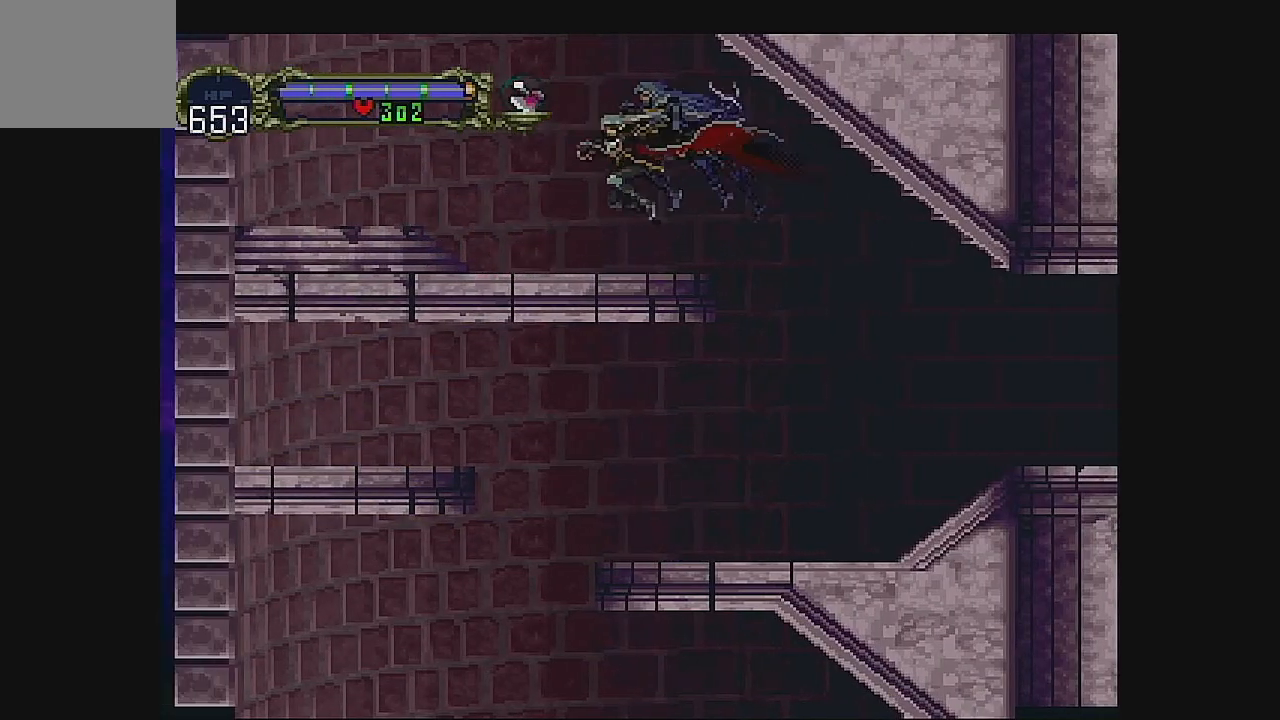
{"buttons": ["DPAD_UP"], "left_stick": "center", "events": [[200, "DPAD_LEFT", "up"], [300, "DPAD_DOWN", "down"], [400, "DPAD_DOWN", "up"], [500, "DPAD_UP", "down"]]}
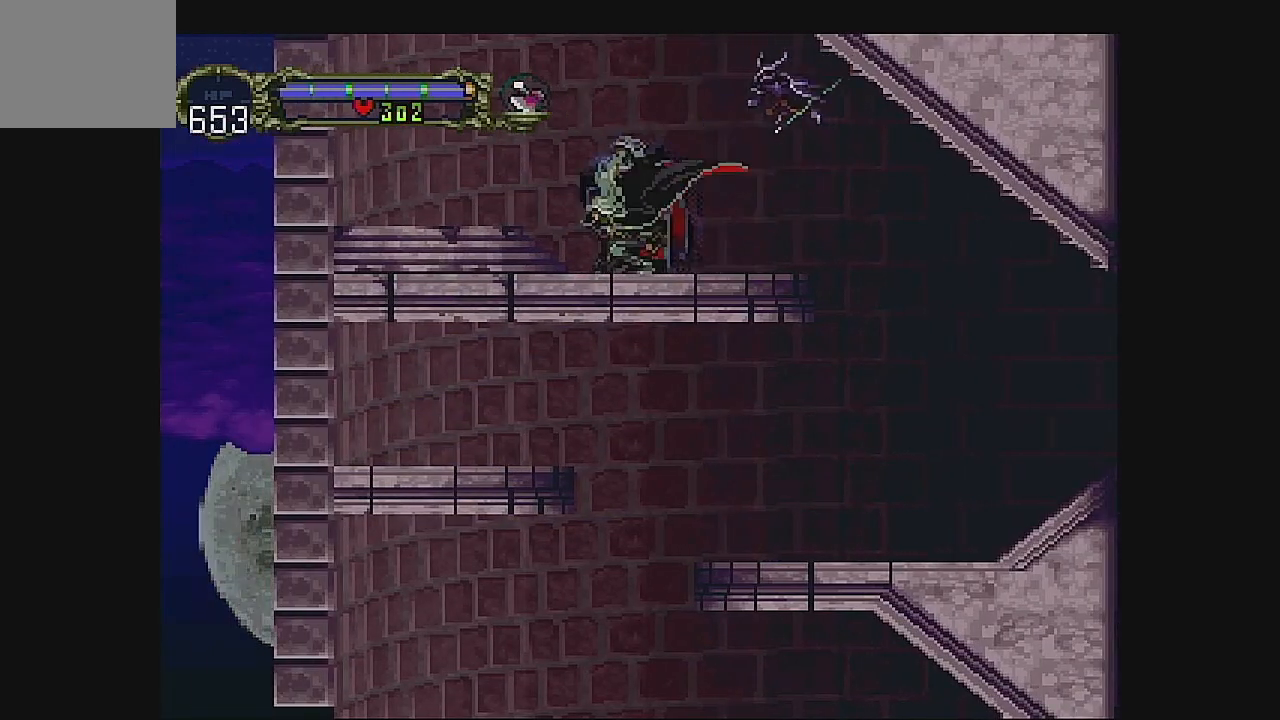
{"buttons": ["A", "DPAD_UP"], "left_stick": "center", "events": [[33, "A", "down"]]}
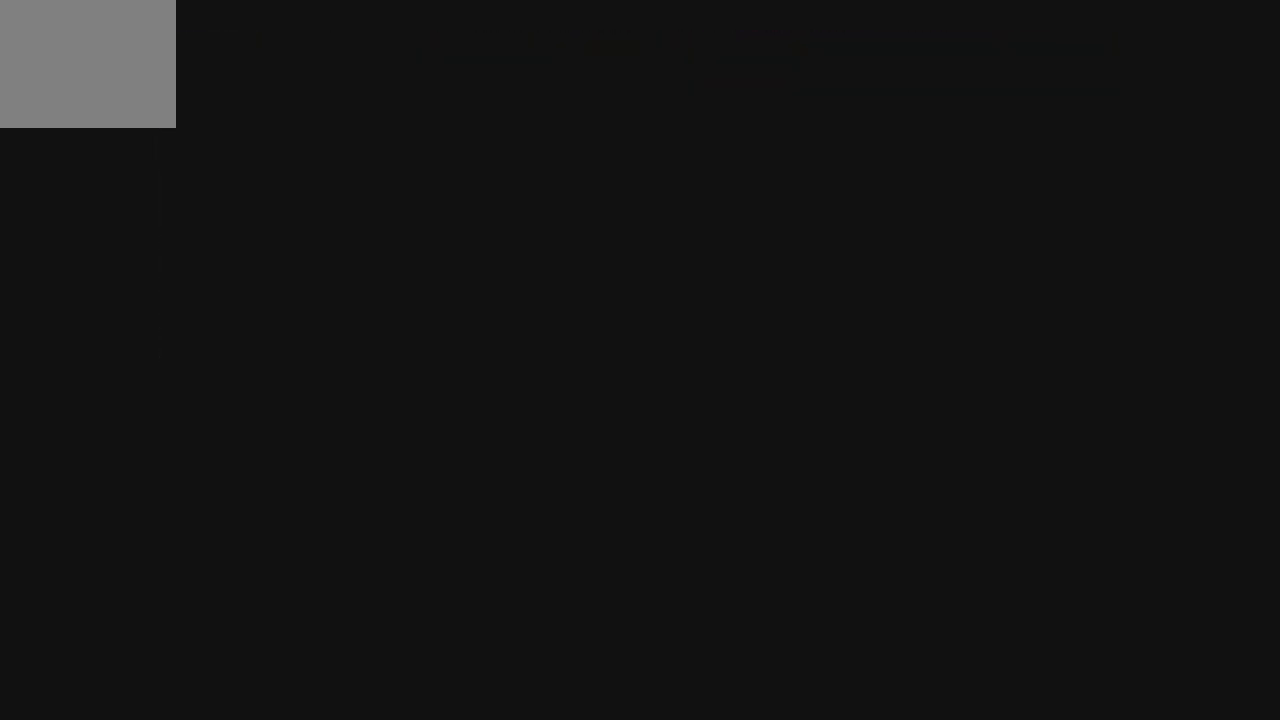
{"buttons": ["A", "DPAD_RIGHT"], "left_stick": "center", "events": [[33, "DPAD_UP", "up"], [267, "DPAD_RIGHT", "down"]]}
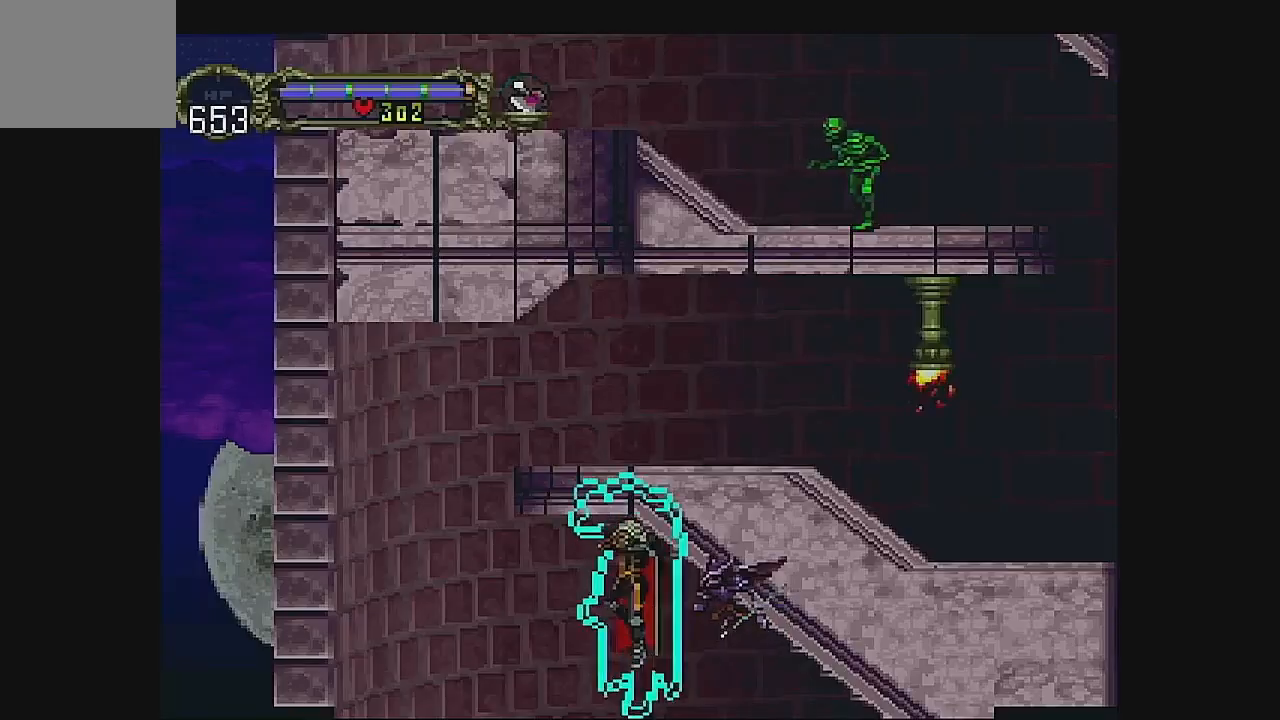
{"buttons": ["DPAD_LEFT"], "left_stick": "center", "events": [[33, "DPAD_RIGHT", "up"], [67, "A", "up"], [133, "DPAD_LEFT", "down"]]}
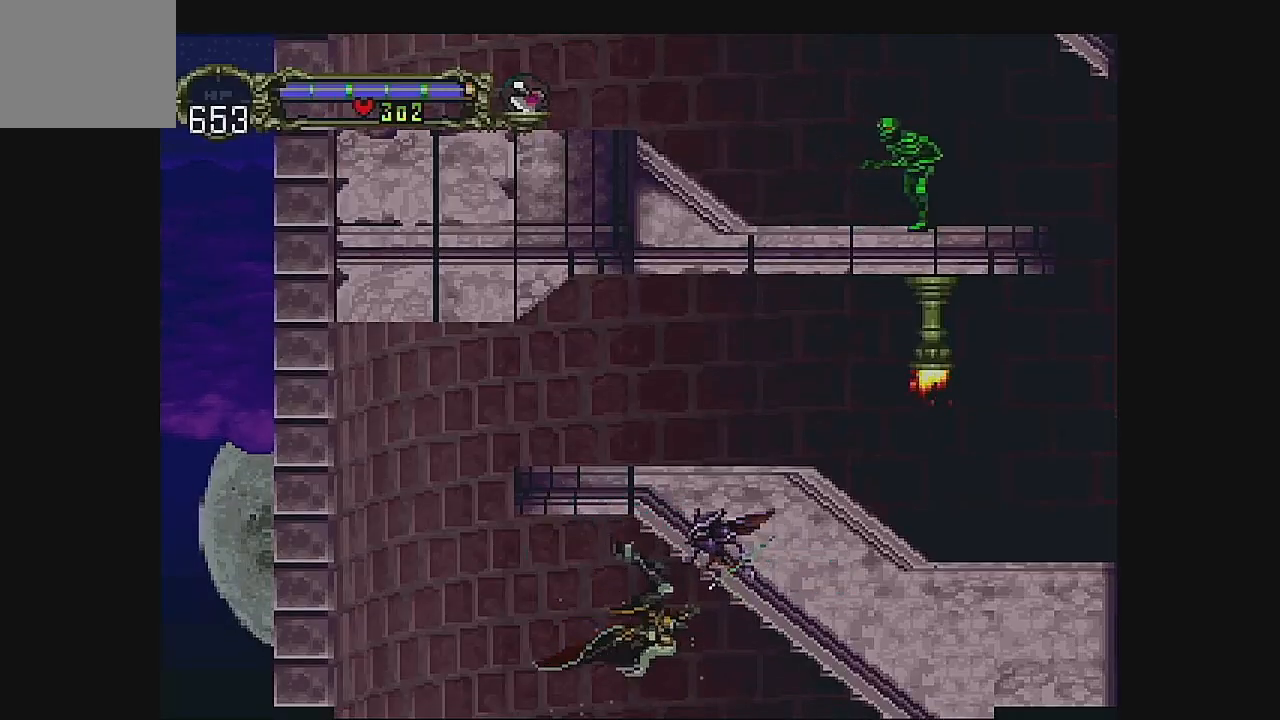
{"buttons": ["DPAD_LEFT"], "left_stick": "center", "events": []}
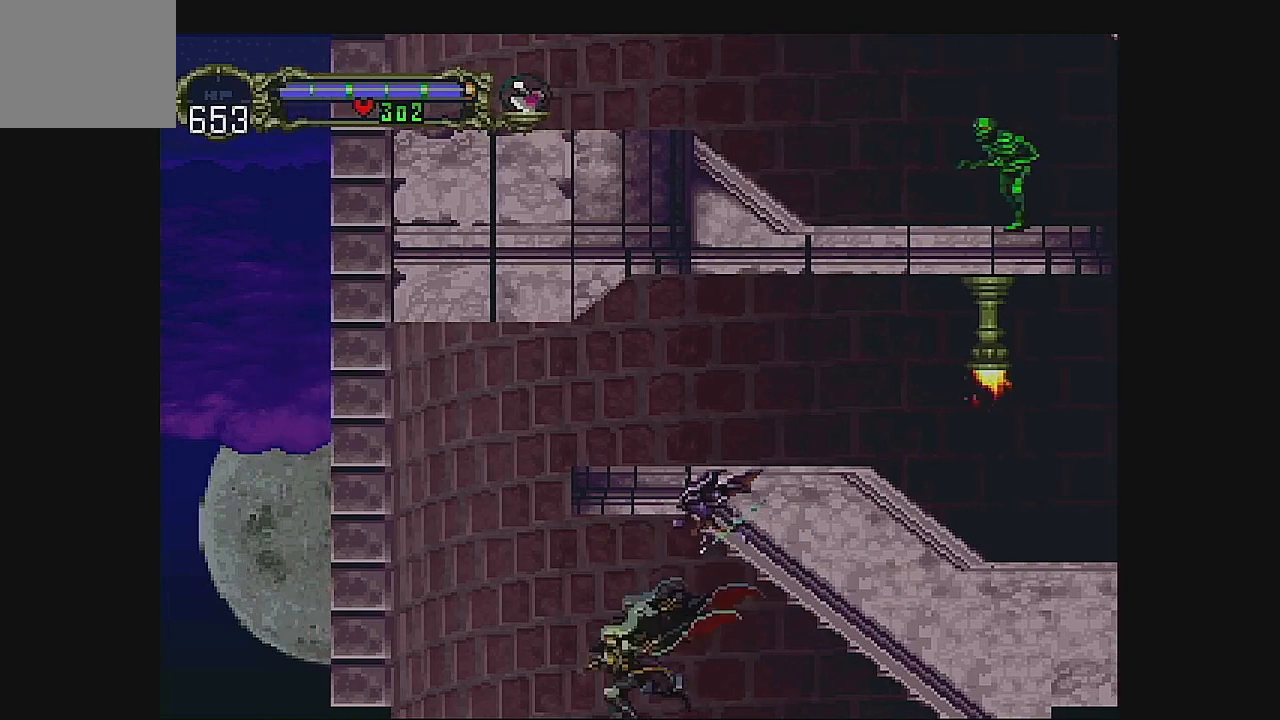
{"buttons": ["DPAD_LEFT"], "left_stick": "center", "events": []}
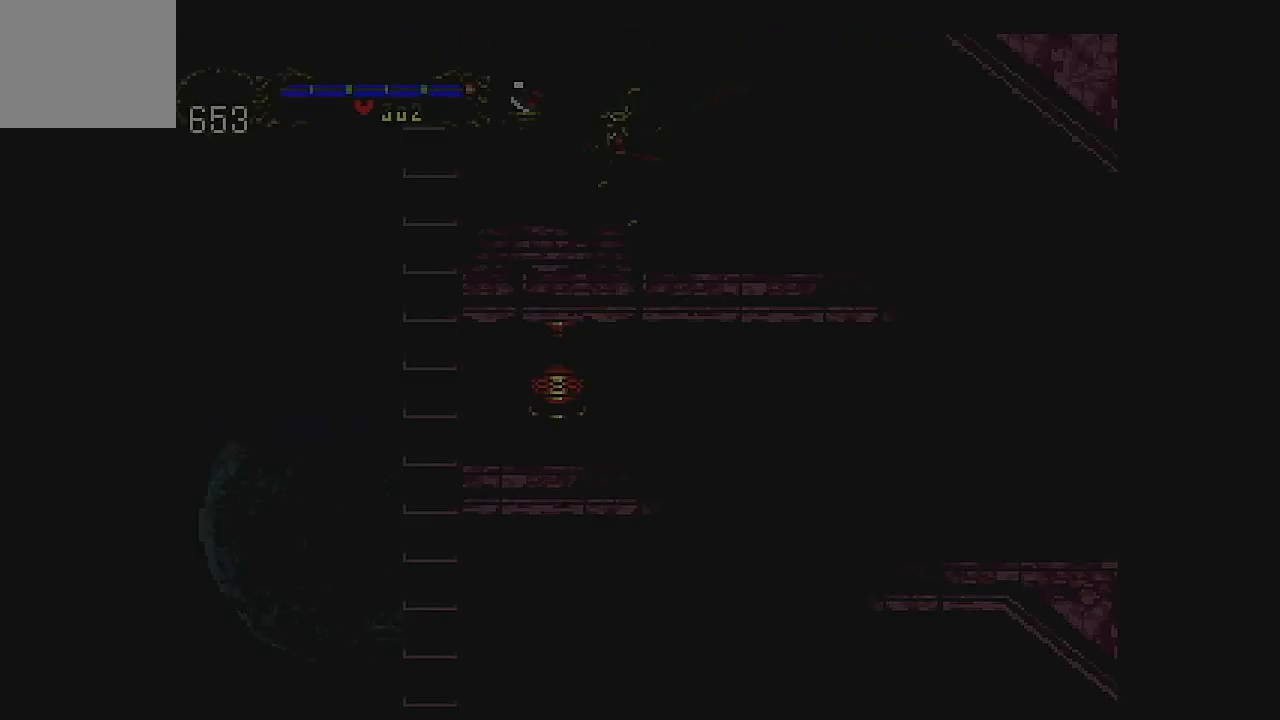
{"buttons": ["DPAD_DOWN"], "left_stick": "center", "events": [[333, "DPAD_LEFT", "up"], [433, "DPAD_DOWN", "down"]]}
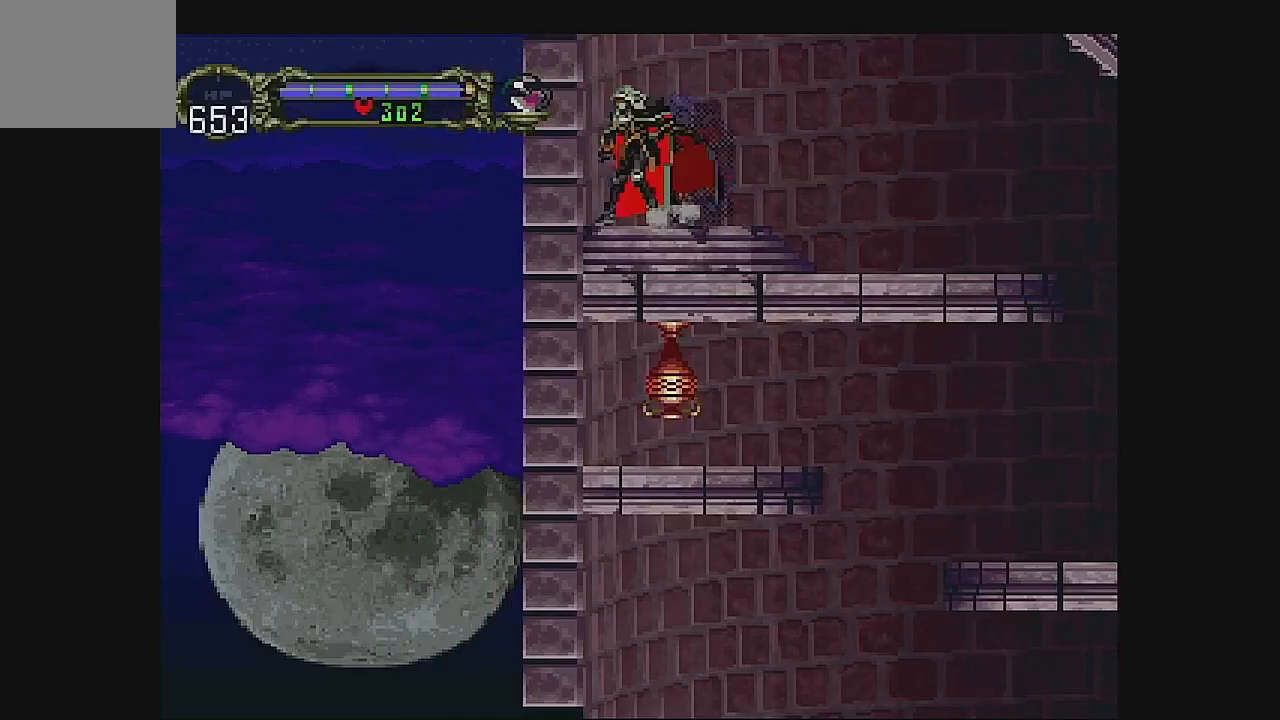
{"buttons": ["A"], "left_stick": "center", "events": [[100, "DPAD_DOWN", "up"], [167, "DPAD_UP", "down"], [267, "A", "down"], [467, "DPAD_UP", "up"]]}
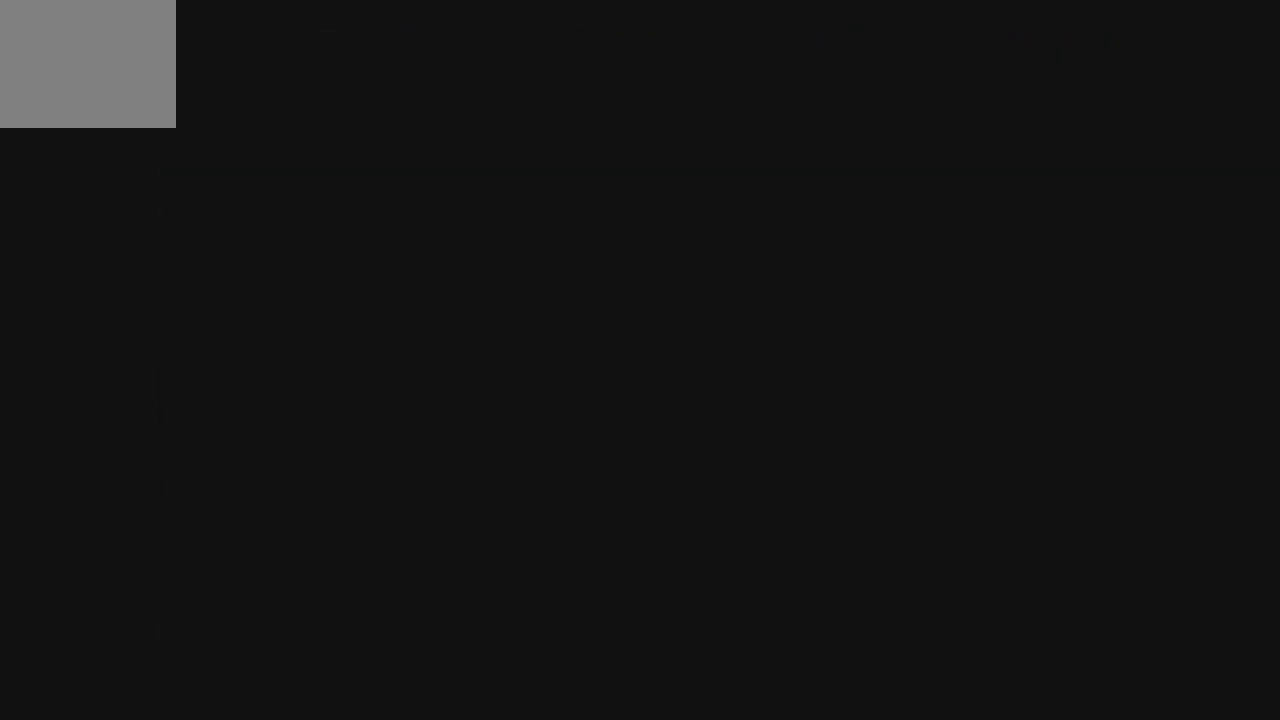
{"buttons": ["A", "DPAD_RIGHT"], "left_stick": "center", "events": [[100, "DPAD_RIGHT", "down"]]}
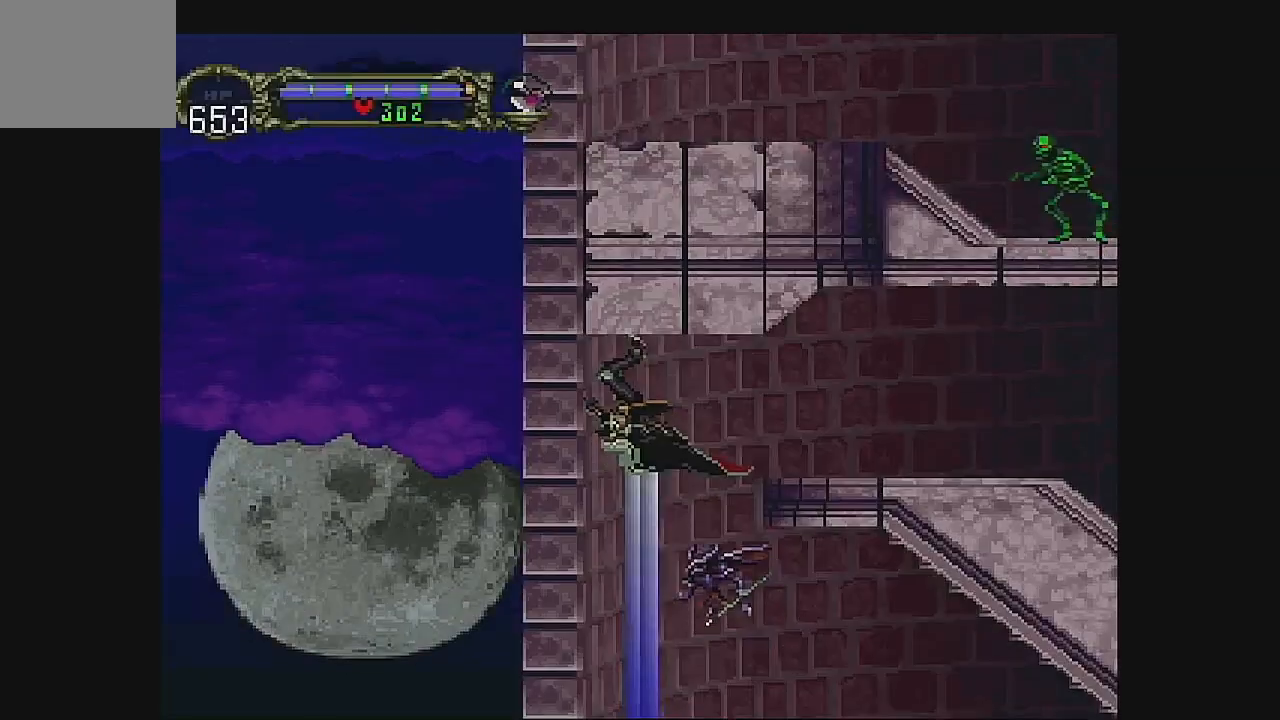
{"buttons": ["A", "DPAD_RIGHT"], "left_stick": "center", "events": []}
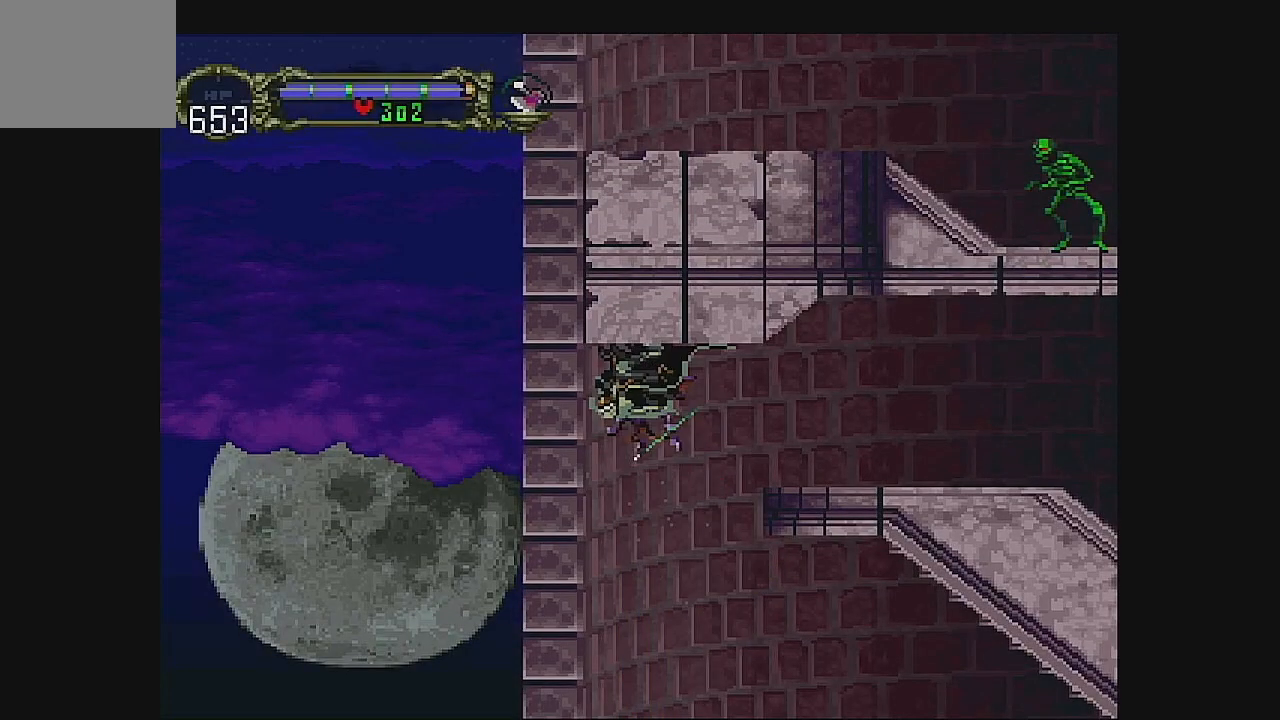
{"buttons": ["DPAD_RIGHT"], "left_stick": "center", "events": [[100, "A", "up"]]}
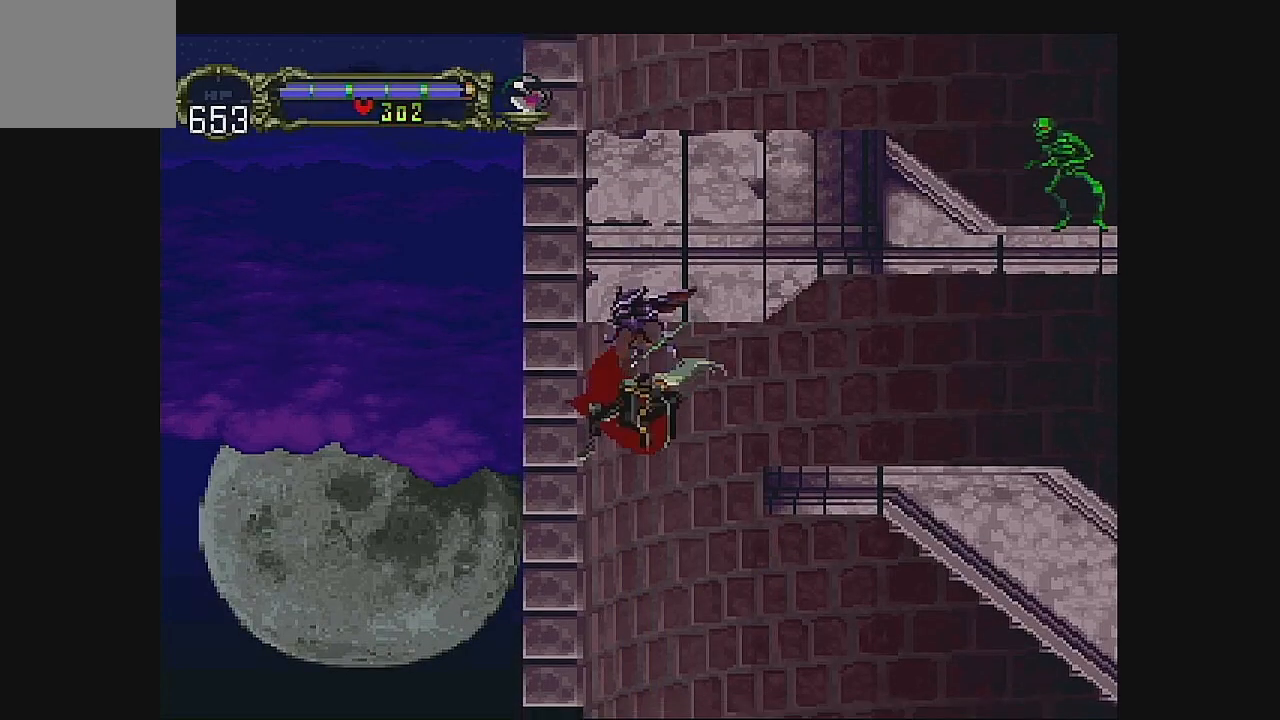
{"buttons": ["A", "DPAD_RIGHT"], "left_stick": "center", "events": [[67, "A", "down"], [267, "A", "up"], [333, "A", "down"]]}